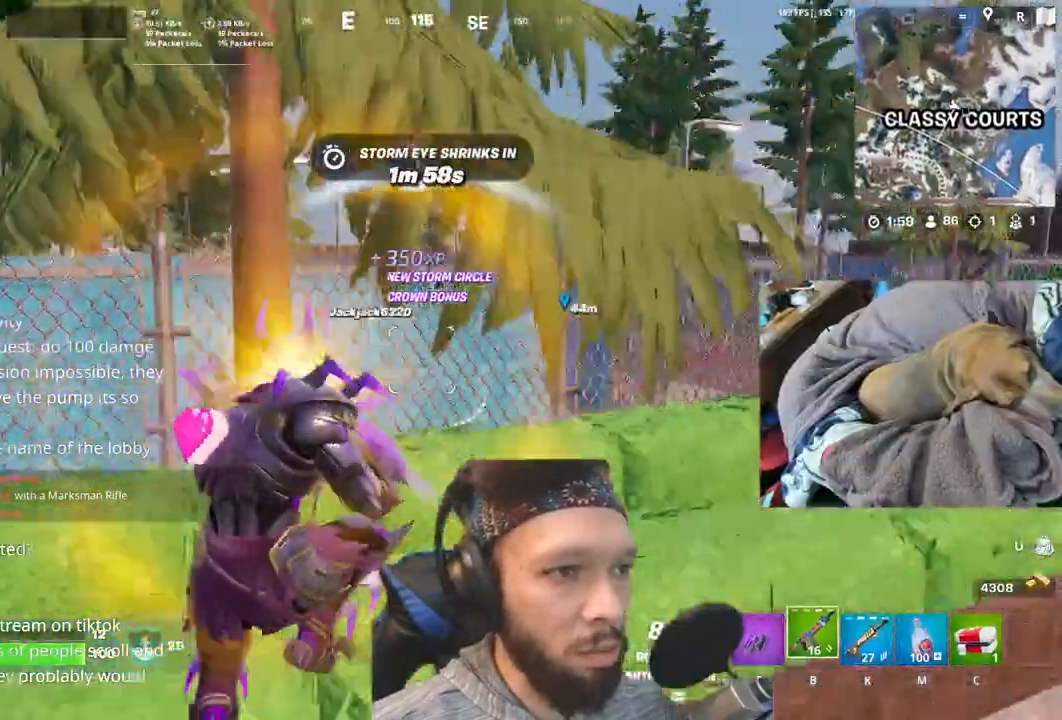
Gameplay with keyboard and mouse; each line is a JSON object with the keys held at the frame after it. "events" lists presses ("down") and releases ("up") of "1", "4", "5", "6", "alt", "b", "c", "e", "equals", "escape", "f", "h", "j", "m", "minus", "p", "r", "shift", "space" and "v" between this image and that frame as [ms after this image, input, new state], when the widget could be followed in between. No other keys are recorded. Mouse buttons are not recorded. Not read: mouse_move other_keys.
{"keys": [], "events": []}
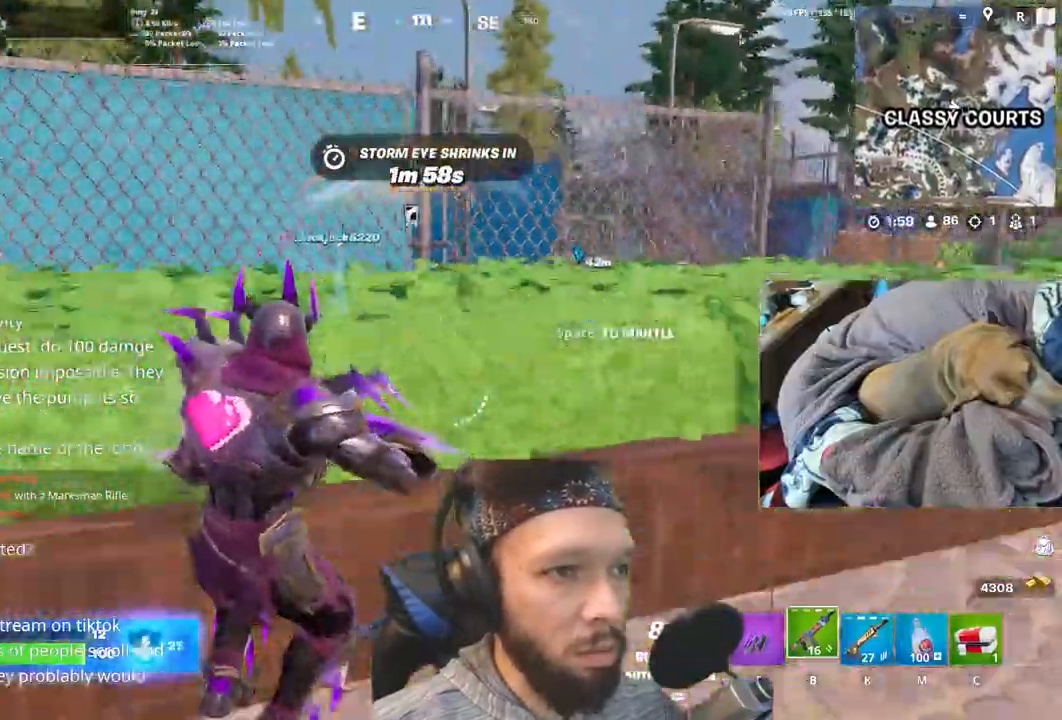
{"keys": [], "events": [[300, "space", "down"], [467, "space", "up"]]}
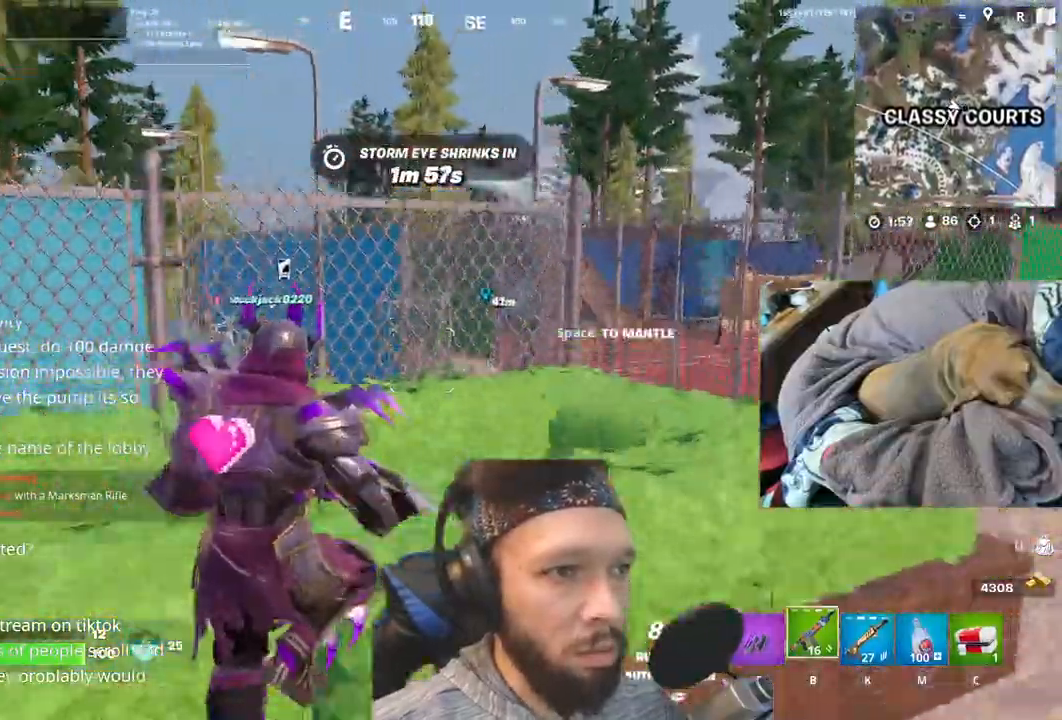
{"keys": [], "events": [[33, "space", "down"], [133, "space", "up"], [350, "space", "down"], [500, "space", "up"]]}
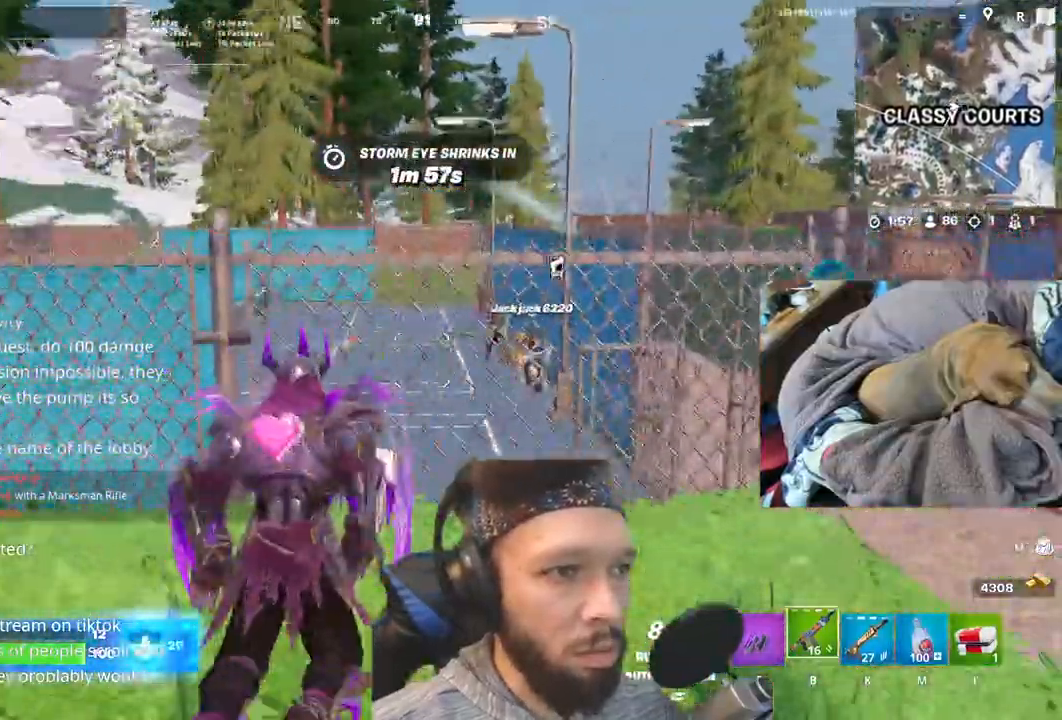
{"keys": [], "events": []}
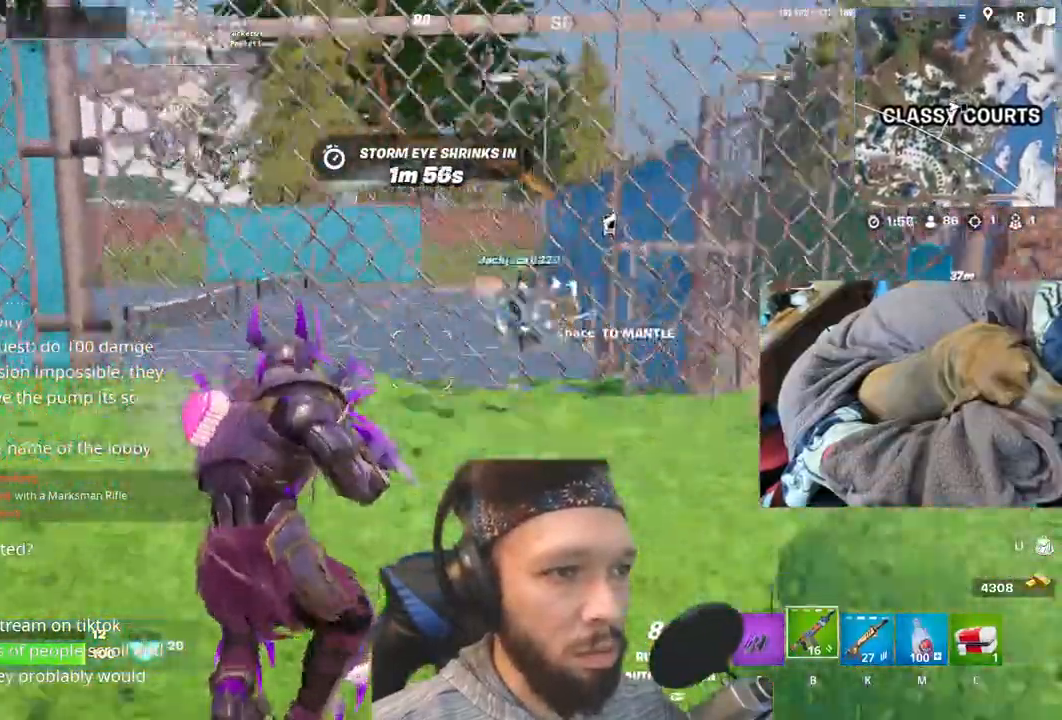
{"keys": [], "events": [[17, "space", "down"], [183, "space", "up"], [233, "space", "down"], [367, "space", "up"]]}
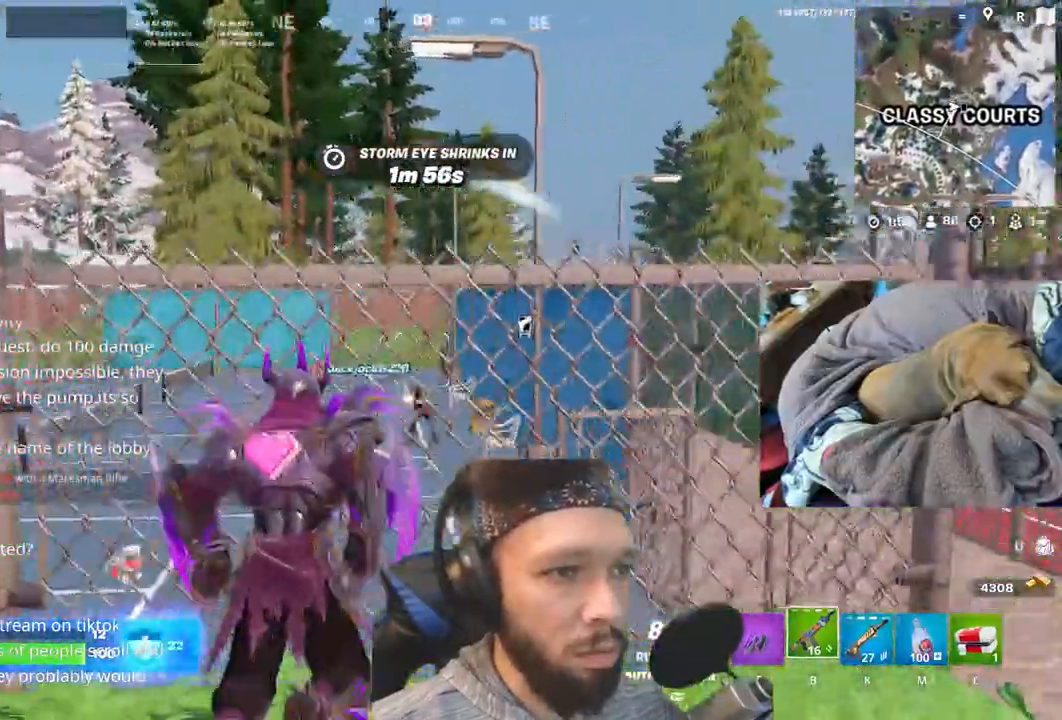
{"keys": ["space"], "events": [[300, "space", "down"]]}
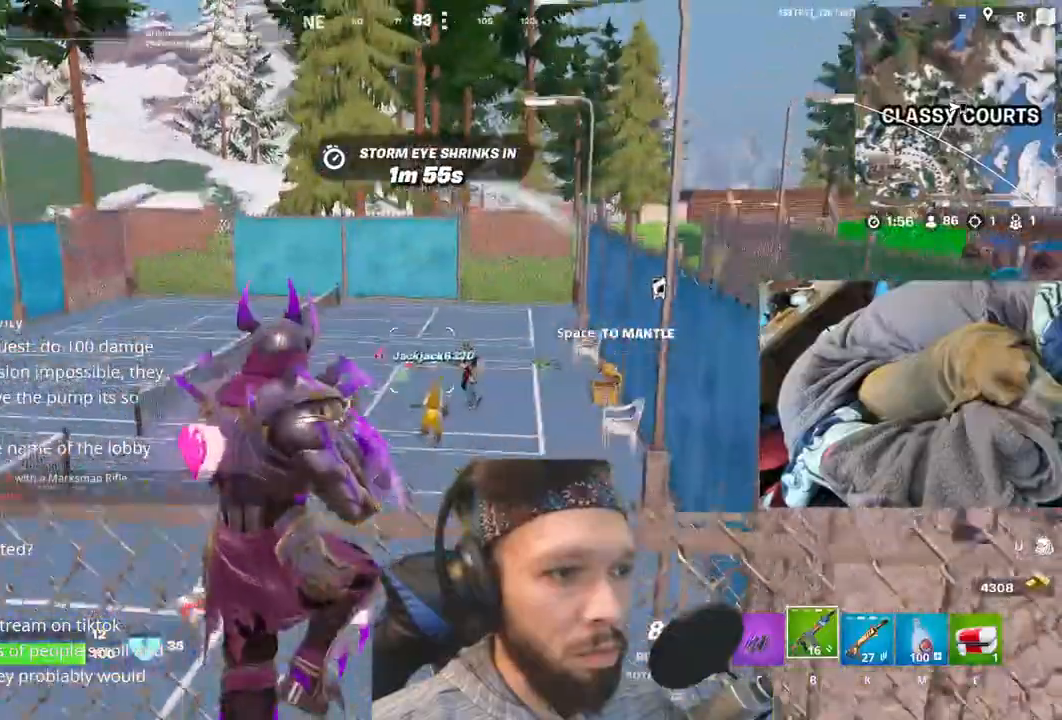
{"keys": [], "events": [[33, "space", "up"]]}
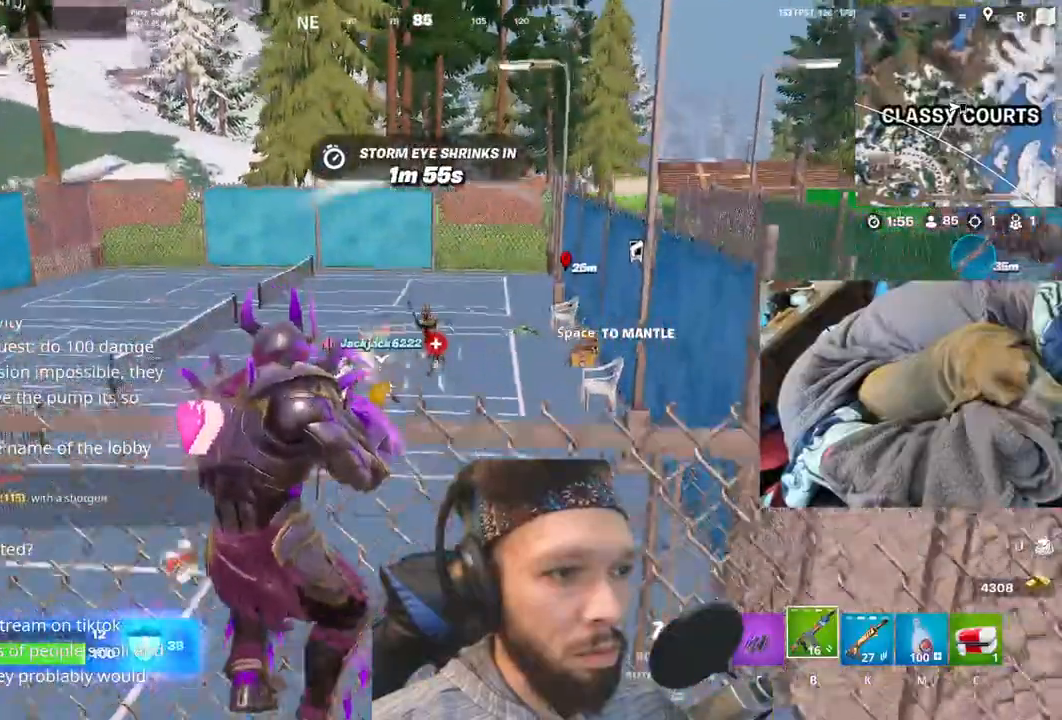
{"keys": ["space"], "events": [[350, "space", "down"]]}
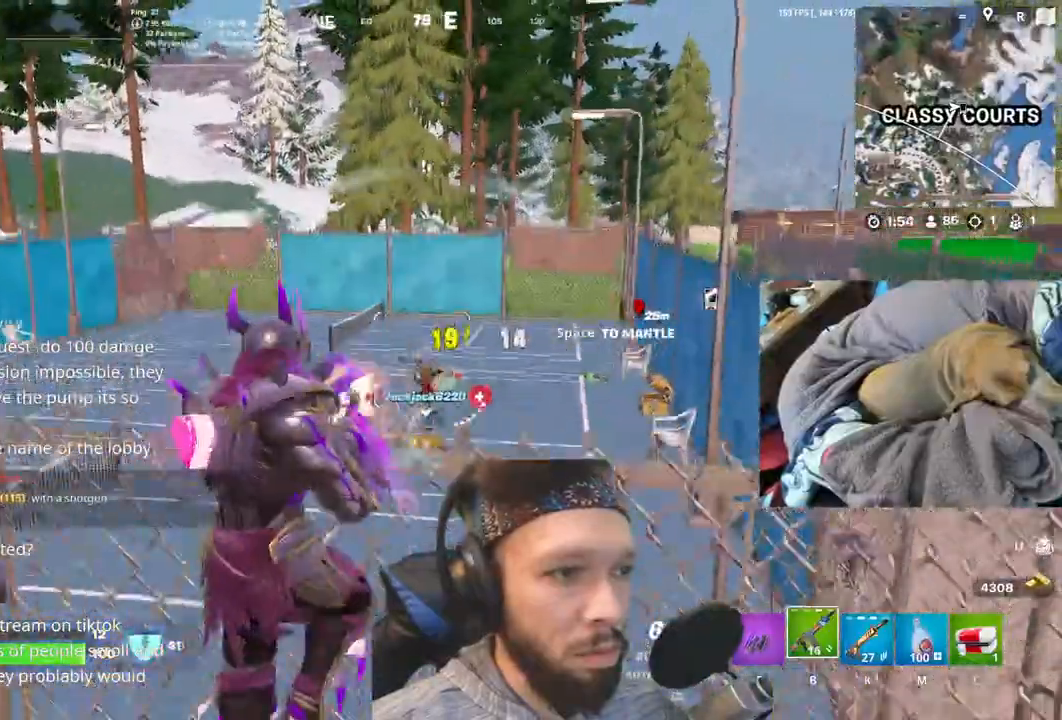
{"keys": [], "events": [[17, "space", "up"]]}
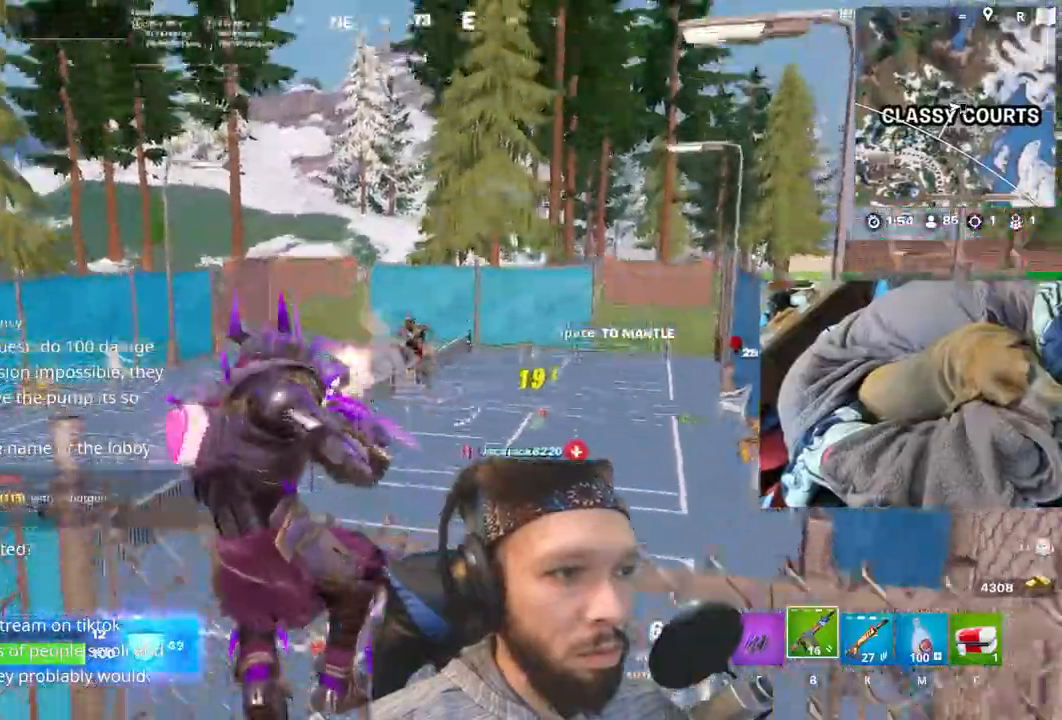
{"keys": ["space"], "events": [[450, "space", "down"]]}
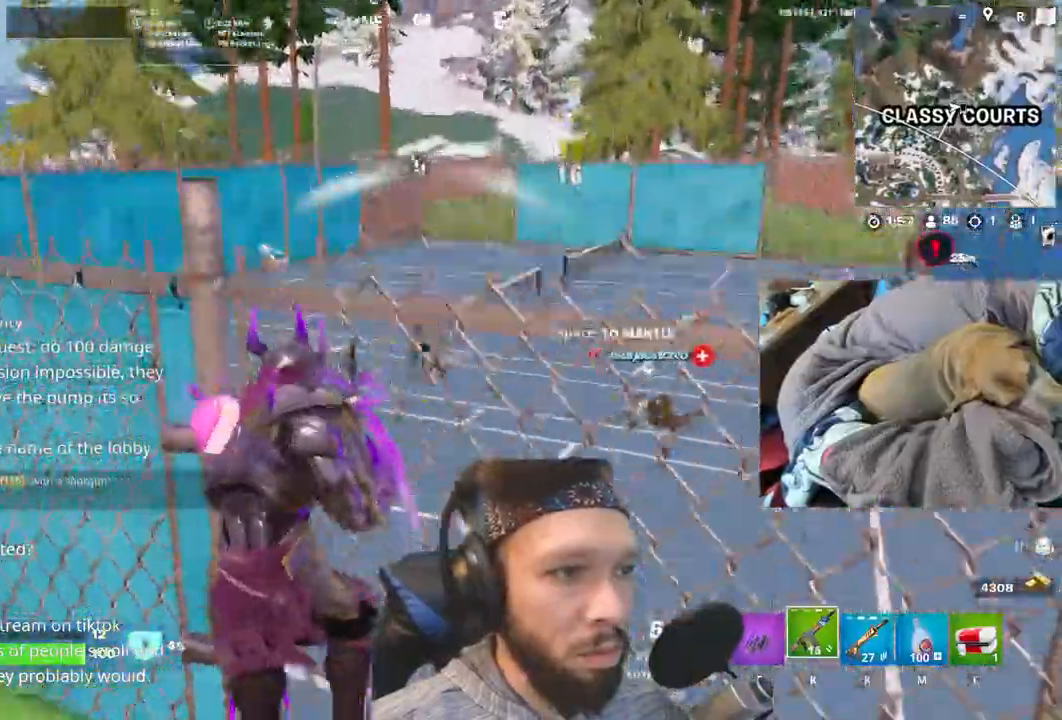
{"keys": [], "events": [[117, "space", "up"]]}
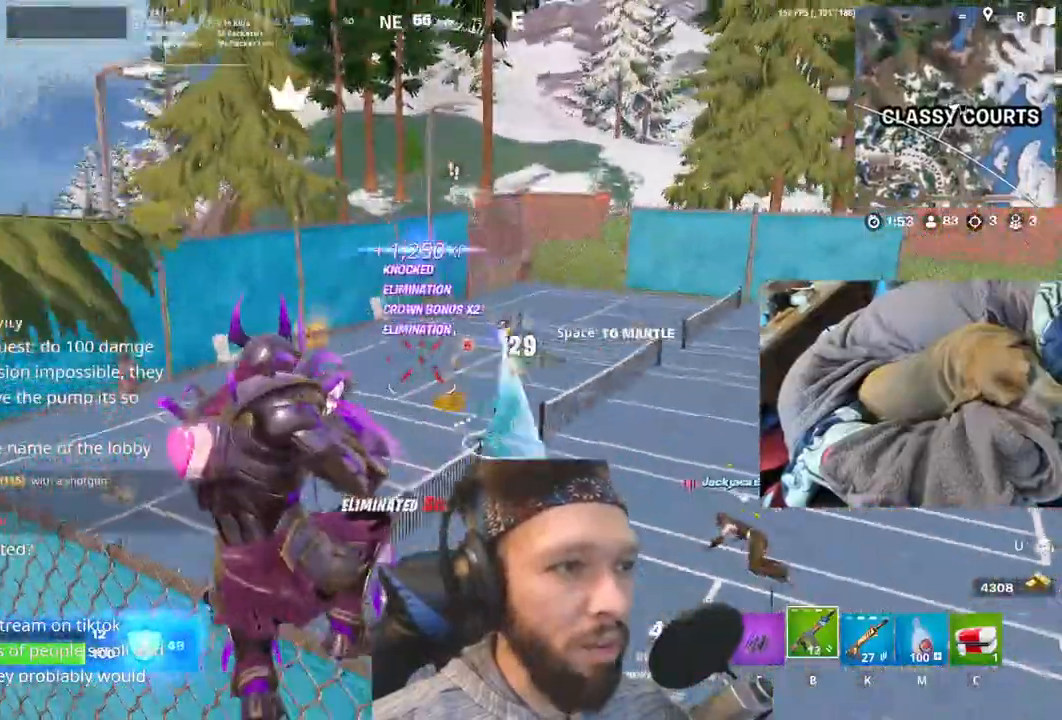
{"keys": ["space"], "events": [[467, "space", "down"]]}
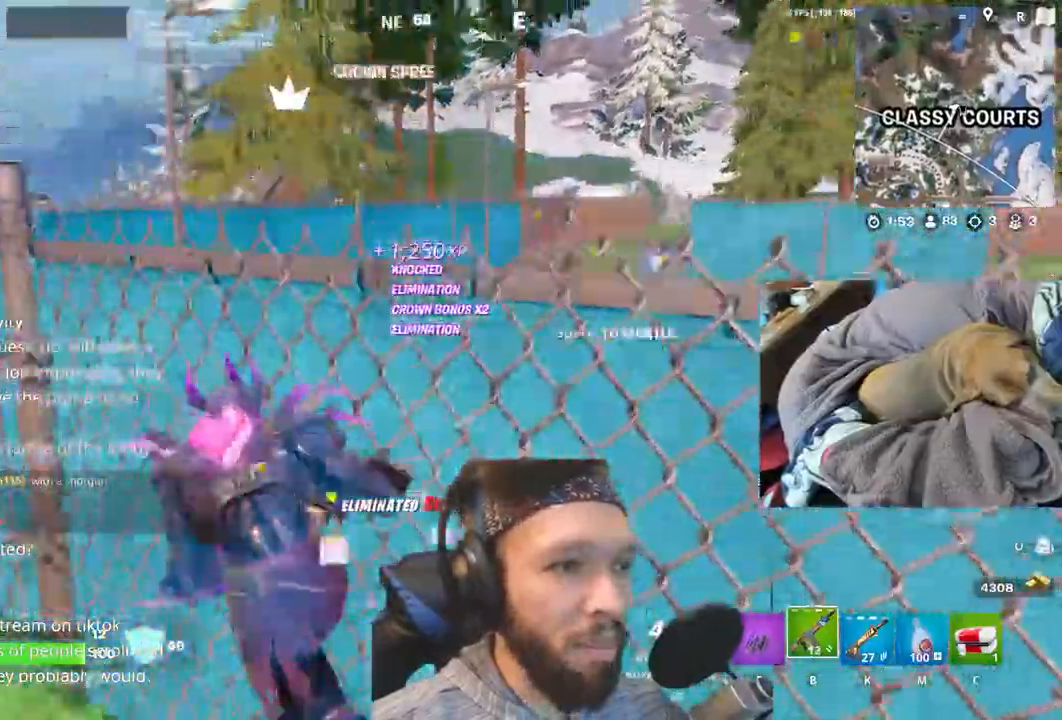
{"keys": ["space"], "events": []}
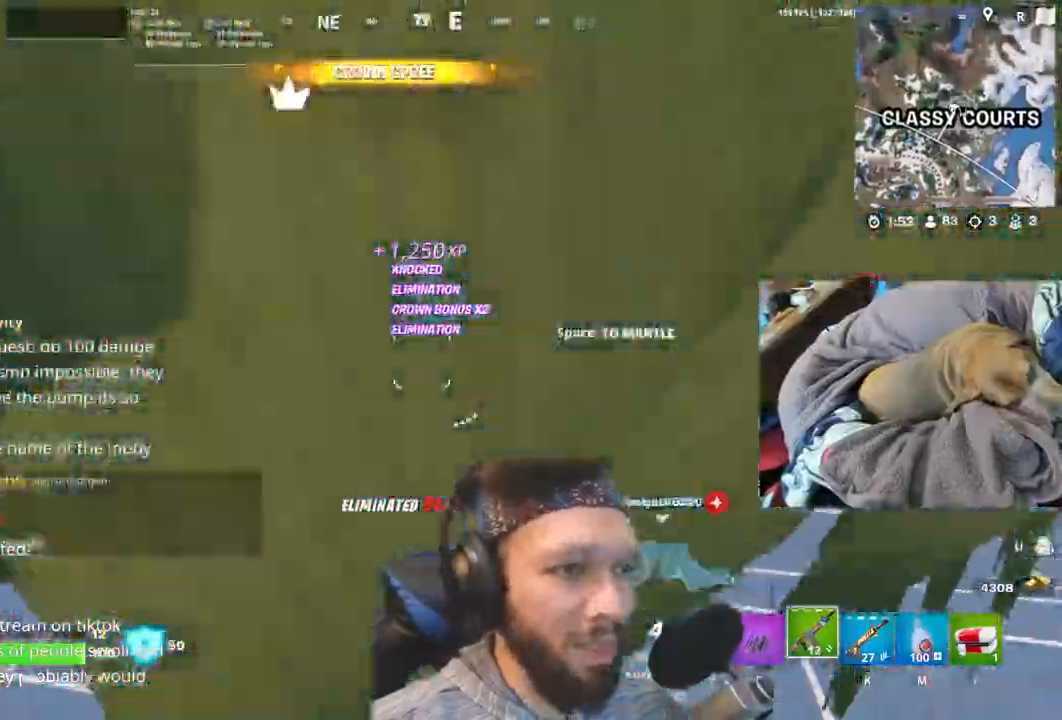
{"keys": [], "events": [[83, "space", "up"]]}
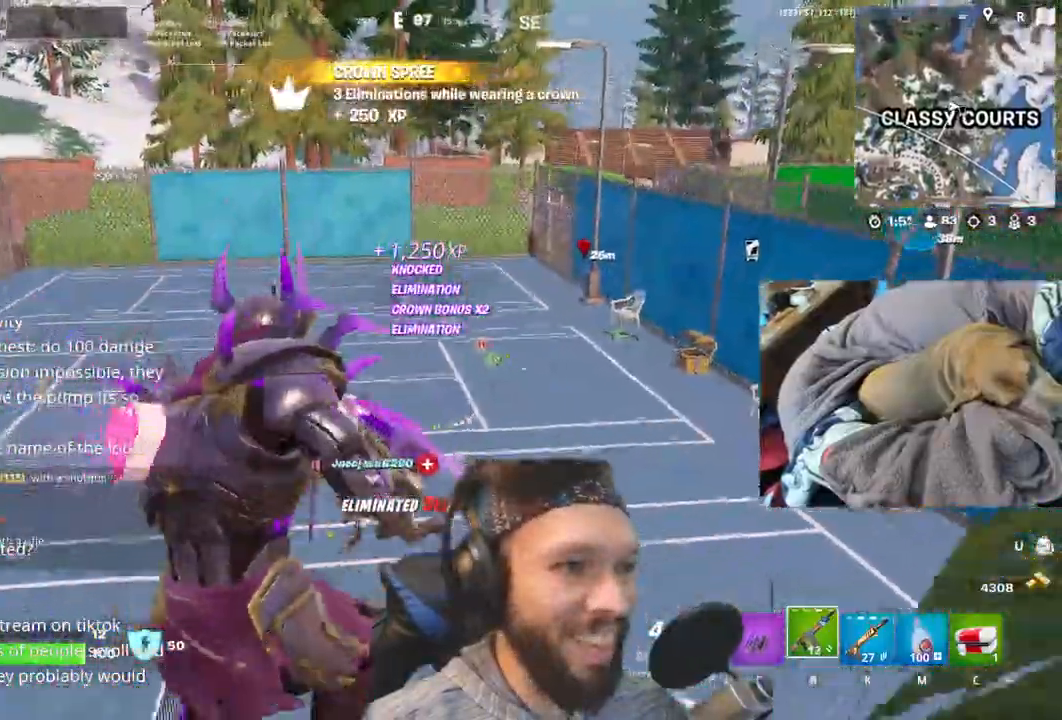
{"keys": ["space"], "events": [[450, "space", "down"]]}
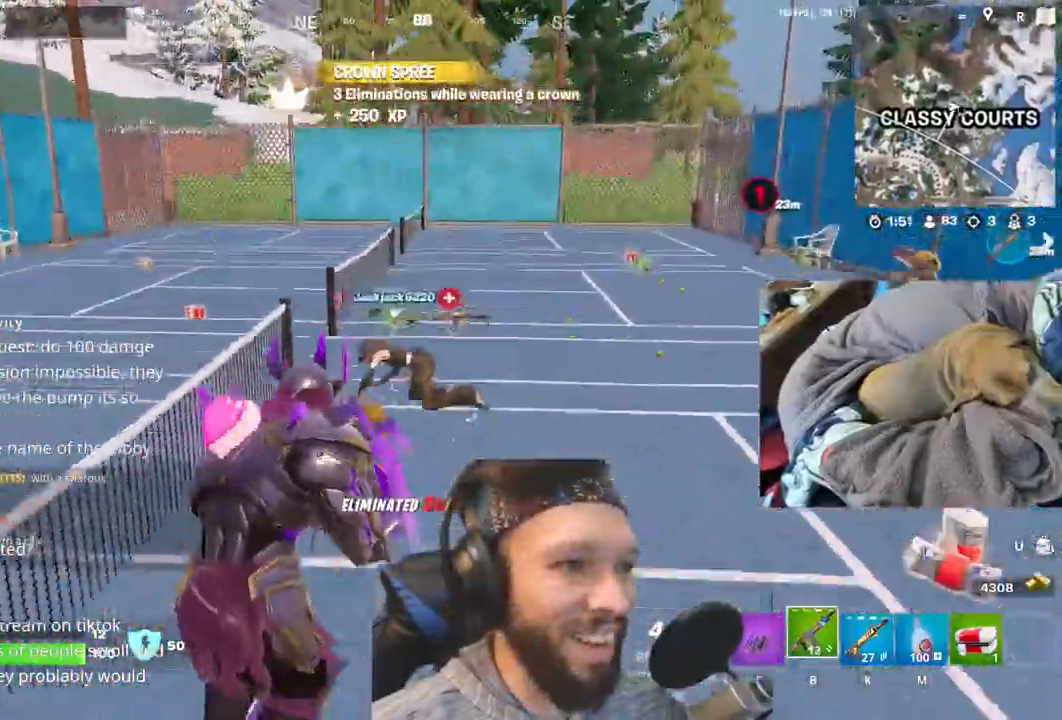
{"keys": [], "events": [[117, "space", "up"]]}
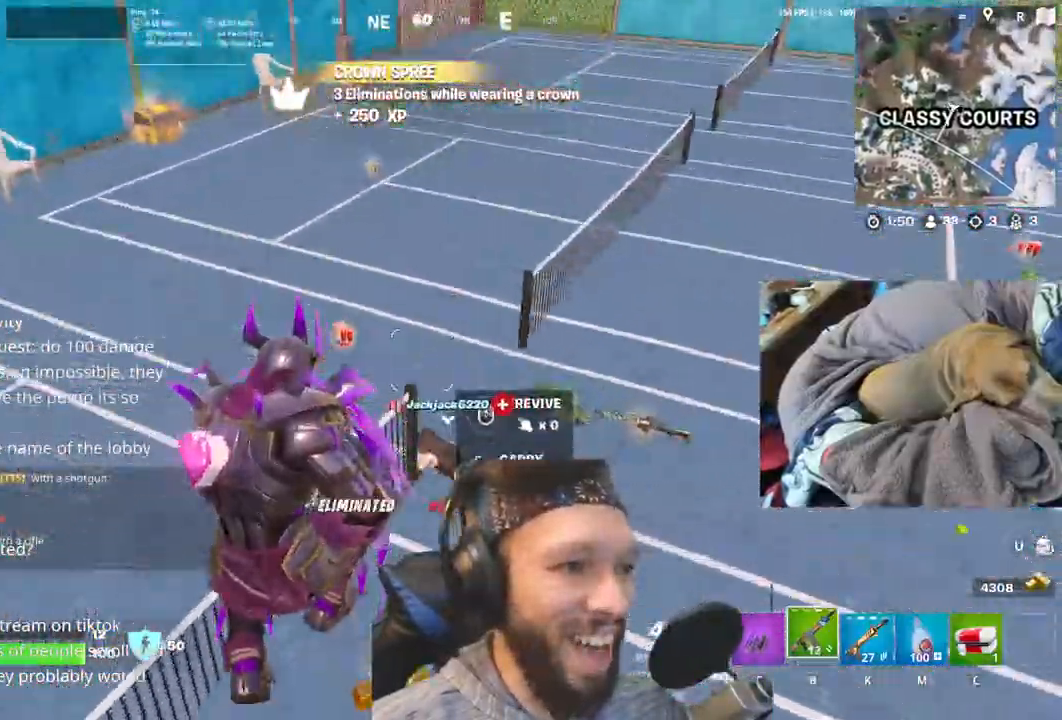
{"keys": [], "events": []}
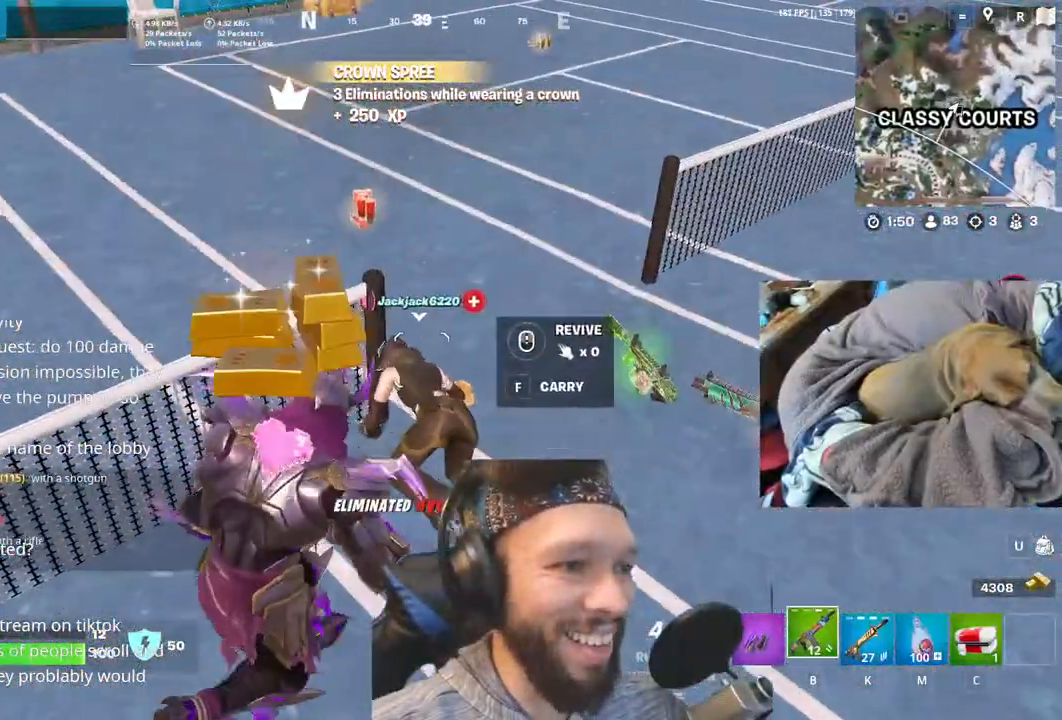
{"keys": [], "events": []}
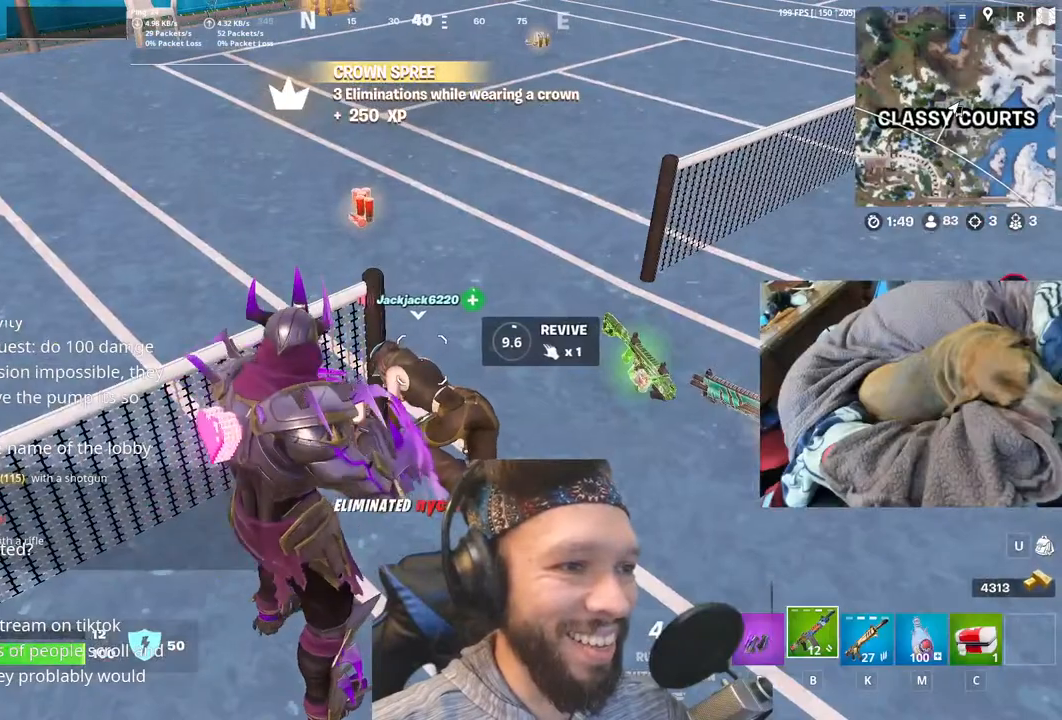
{"keys": [], "events": []}
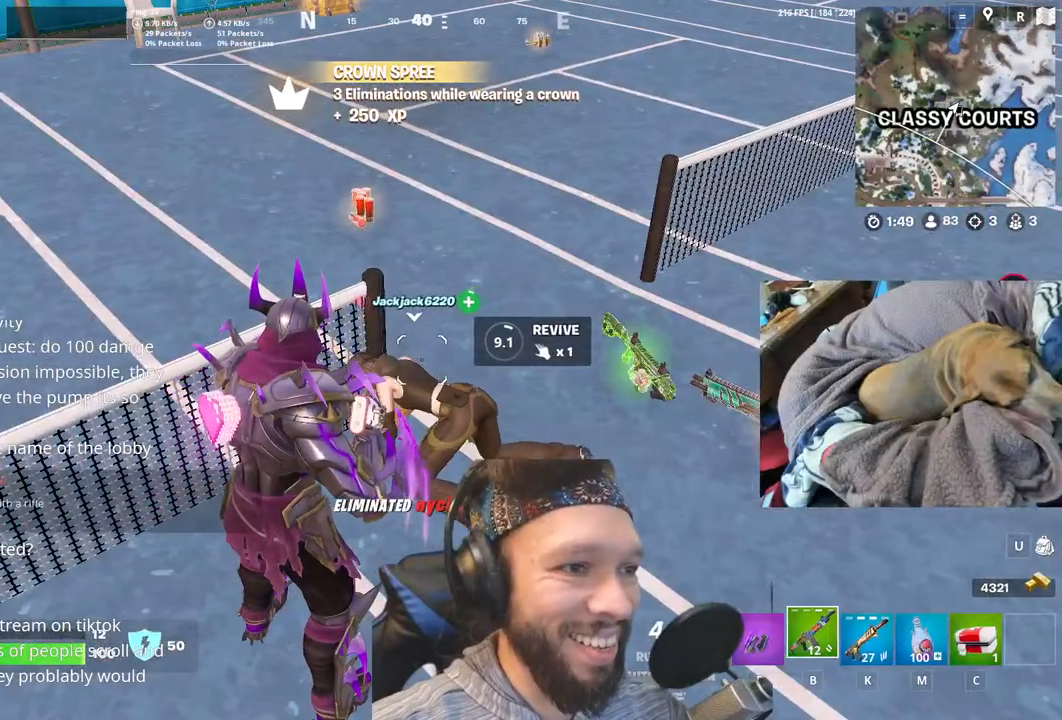
{"keys": [], "events": [[283, "shift", "down"], [417, "shift", "up"]]}